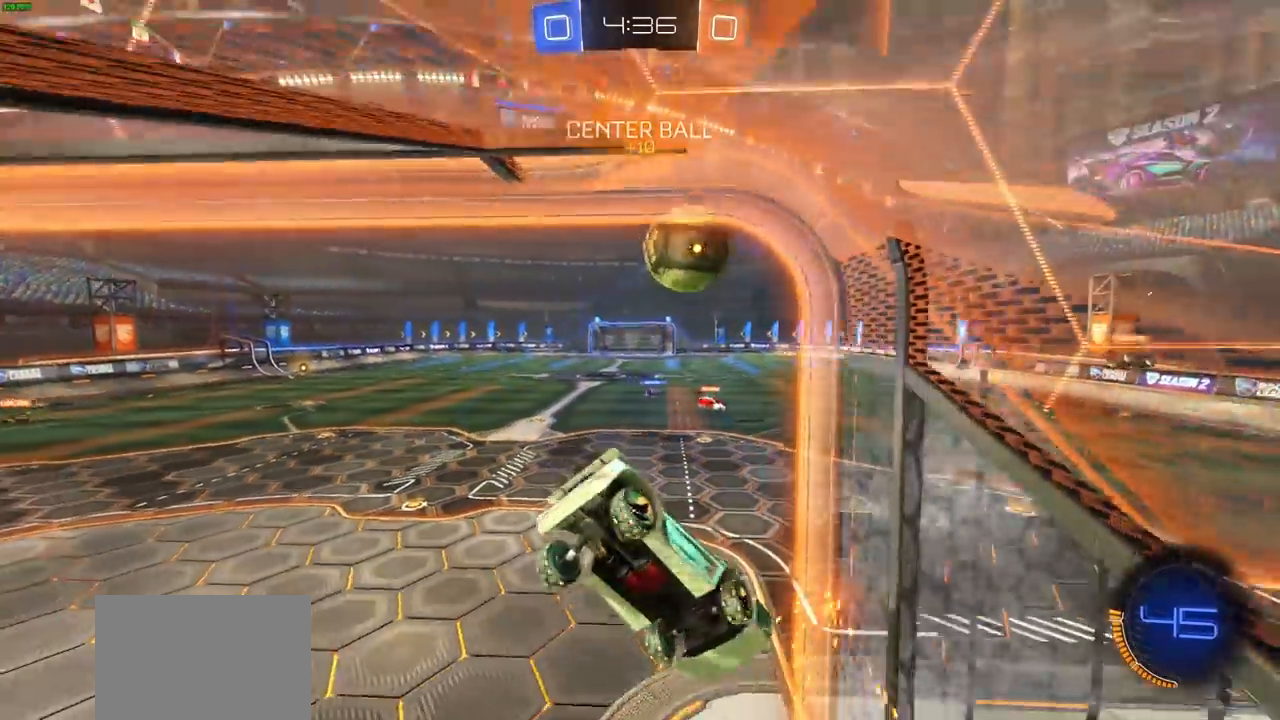
Gameplay with a controller (PlayStation layout); each line is a JSON object with the inputs held at the frame after it (dt_ms = milliseconds from this image to that frame). "events" lists button and stick changes between this image and that frame as [ms after this image, input, new state], when the widget could be followed in between. Not read: R1.
{"dt_ms": 1000, "buttons": ["CIRCLE", "R2"], "left_stick": "right", "right_stick": "center", "events": [[167, "left_stick", "center"], [467, "CIRCLE", "down"], [500, "left_stick", "right"], [633, "L1", "down"], [717, "L1", "up"]]}
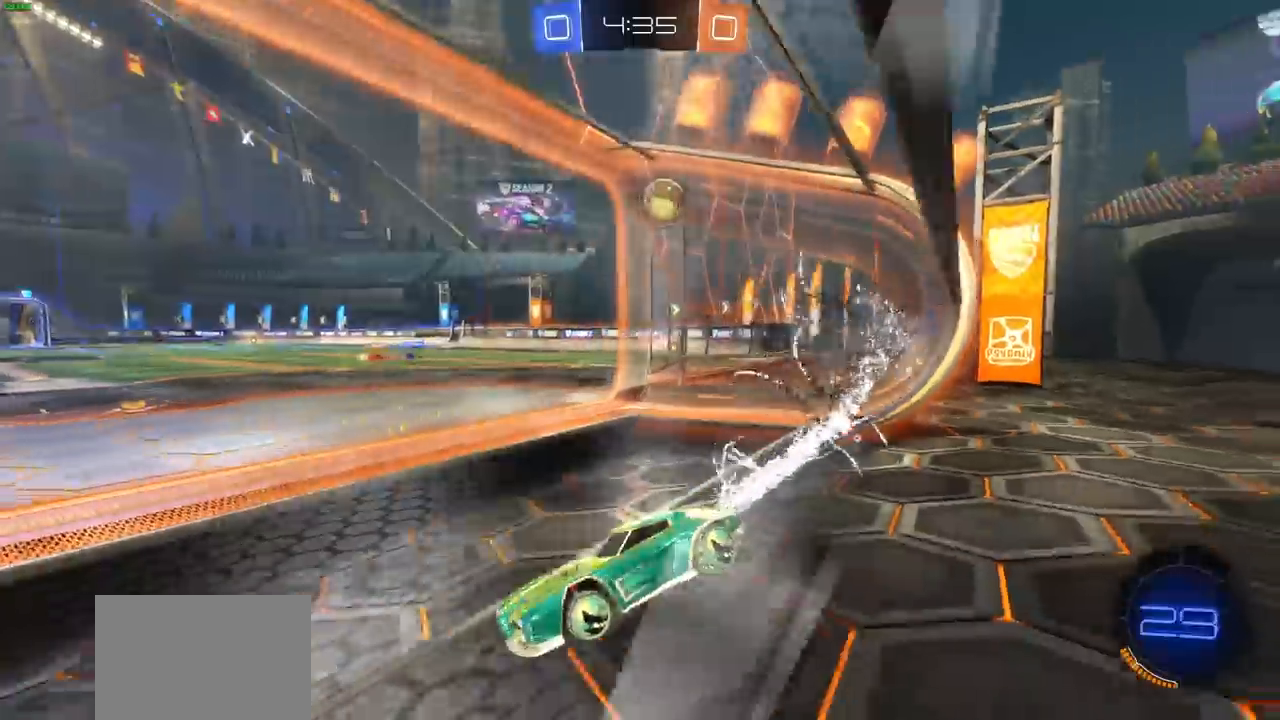
{"dt_ms": 500, "buttons": ["CIRCLE", "R2"], "left_stick": "right", "right_stick": "center", "events": []}
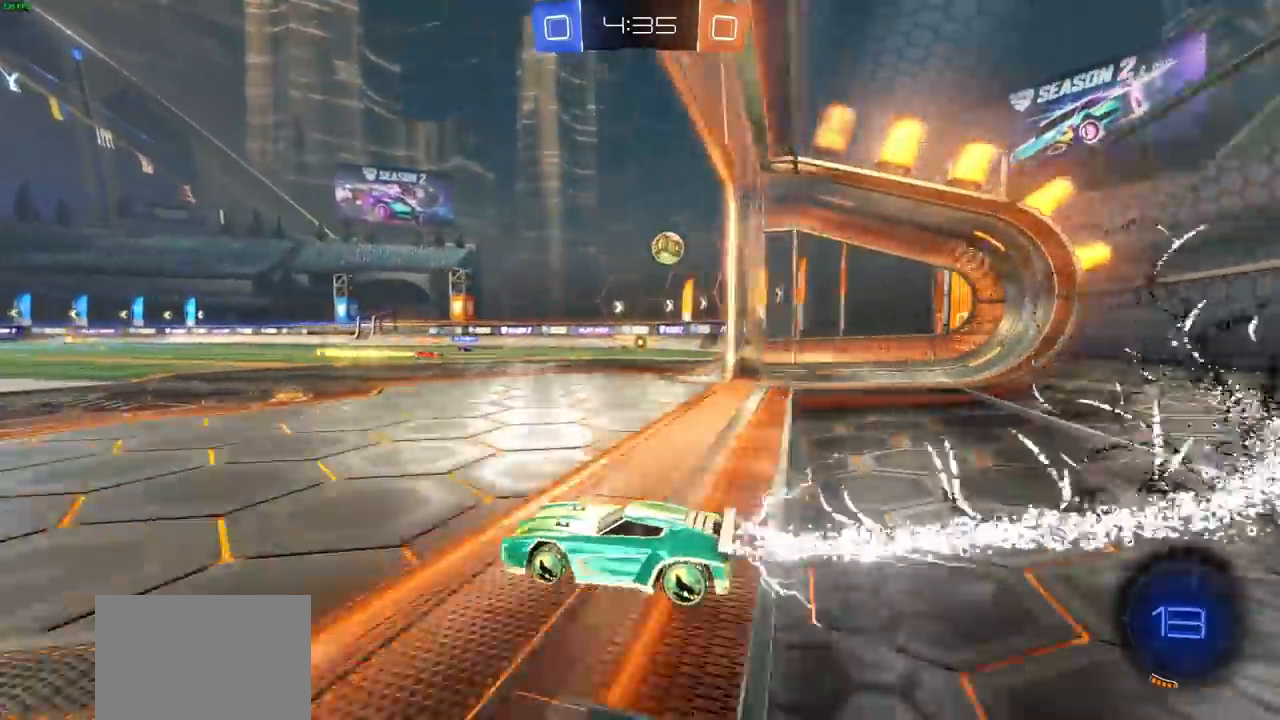
{"dt_ms": 500, "buttons": ["CIRCLE", "R2"], "left_stick": "left", "right_stick": "center", "events": [[383, "left_stick", "up-left"], [500, "left_stick", "left"]]}
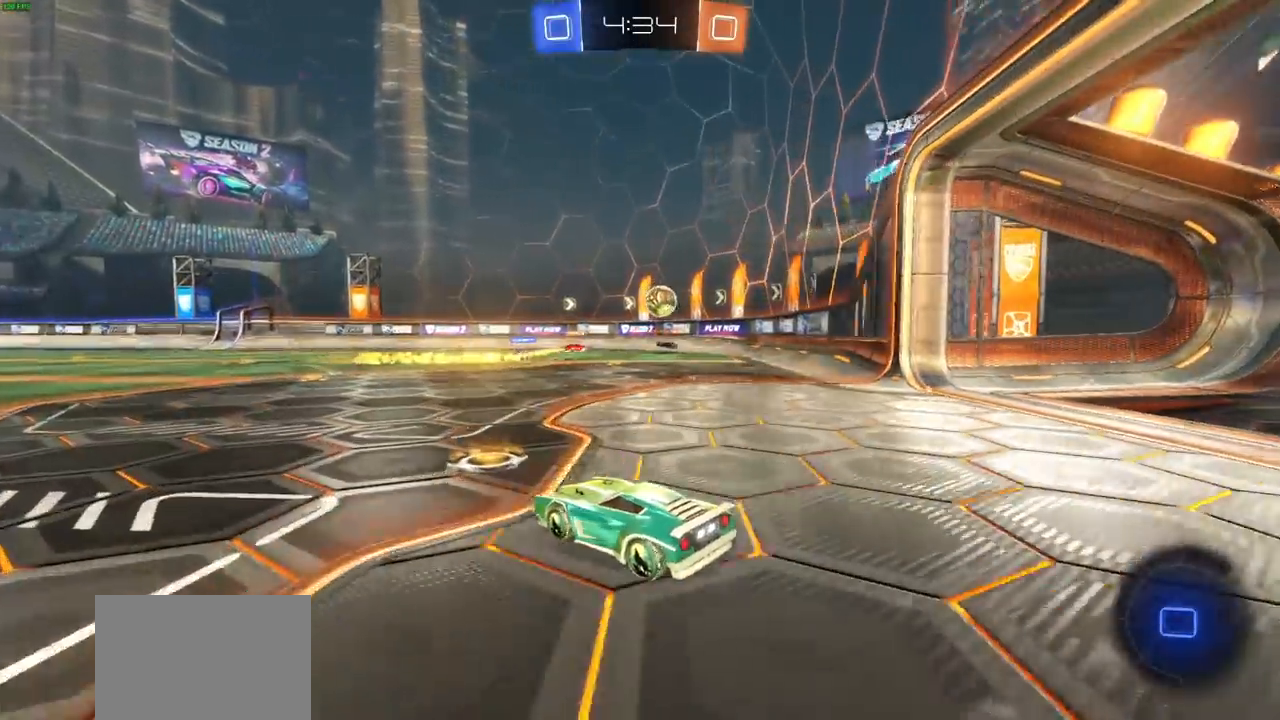
{"dt_ms": 500, "buttons": ["R2"], "left_stick": "up-right", "right_stick": "center", "events": [[417, "CROSS", "down"], [433, "CIRCLE", "up"], [433, "left_stick", "up-right"], [500, "CROSS", "up"]]}
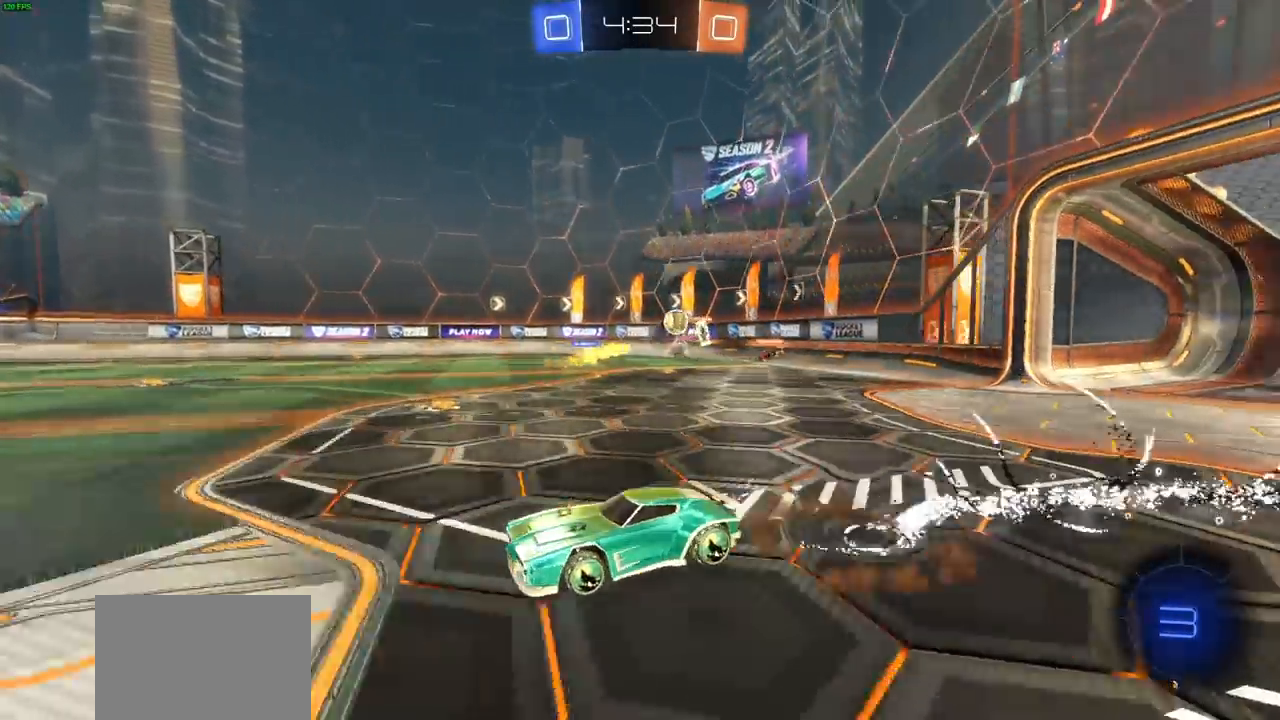
{"dt_ms": 500, "buttons": ["R2"], "left_stick": "center", "right_stick": "center", "events": [[50, "CROSS", "down"], [150, "CROSS", "up"], [217, "CROSS", "down"], [250, "CROSS", "up"], [300, "left_stick", "center"], [333, "TRIANGLE", "down"], [450, "TRIANGLE", "up"]]}
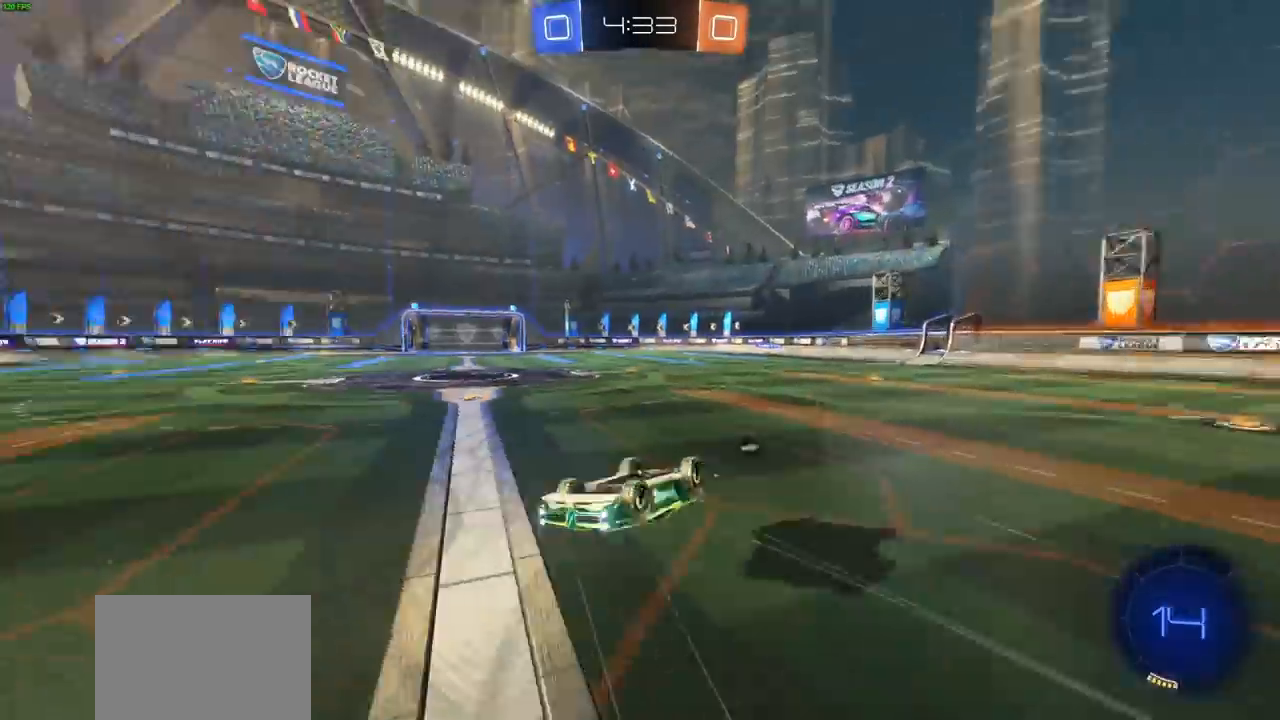
{"dt_ms": 500, "buttons": ["R2"], "left_stick": "center", "right_stick": "center", "events": [[300, "left_stick", "right"], [400, "left_stick", "center"]]}
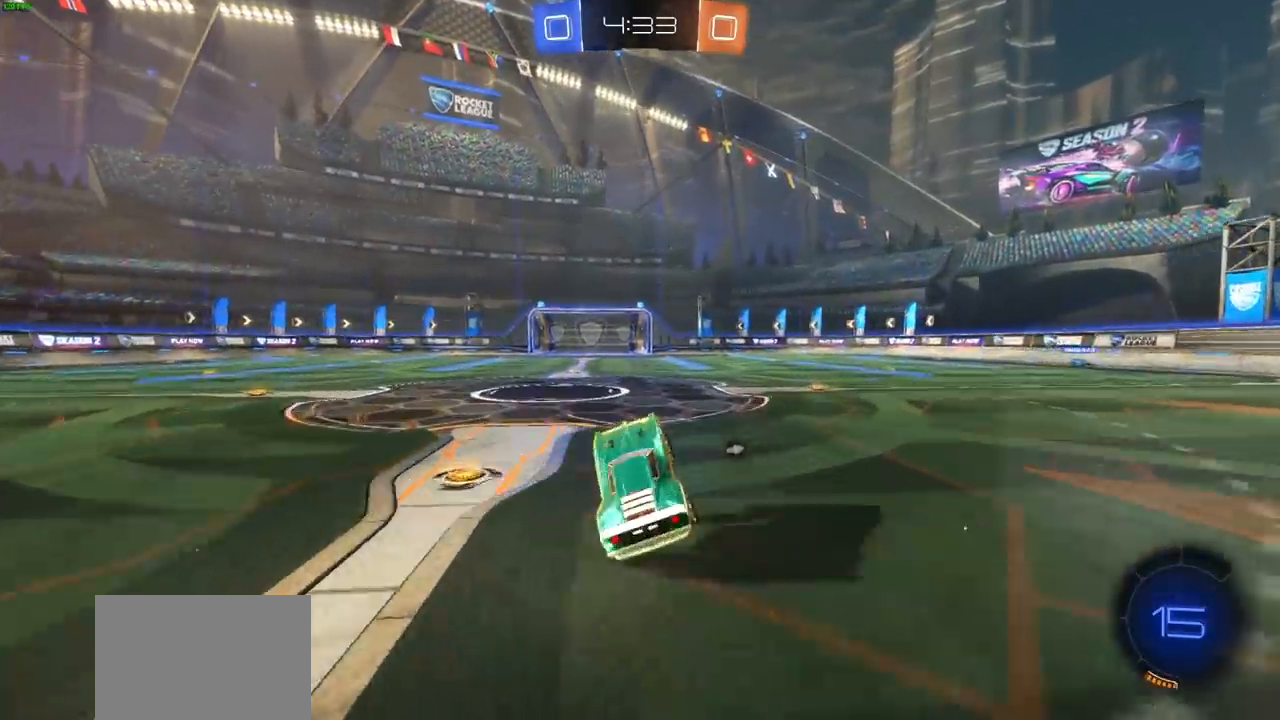
{"dt_ms": 500, "buttons": ["R2"], "left_stick": "center", "right_stick": "center", "events": [[217, "left_stick", "left"], [400, "left_stick", "center"]]}
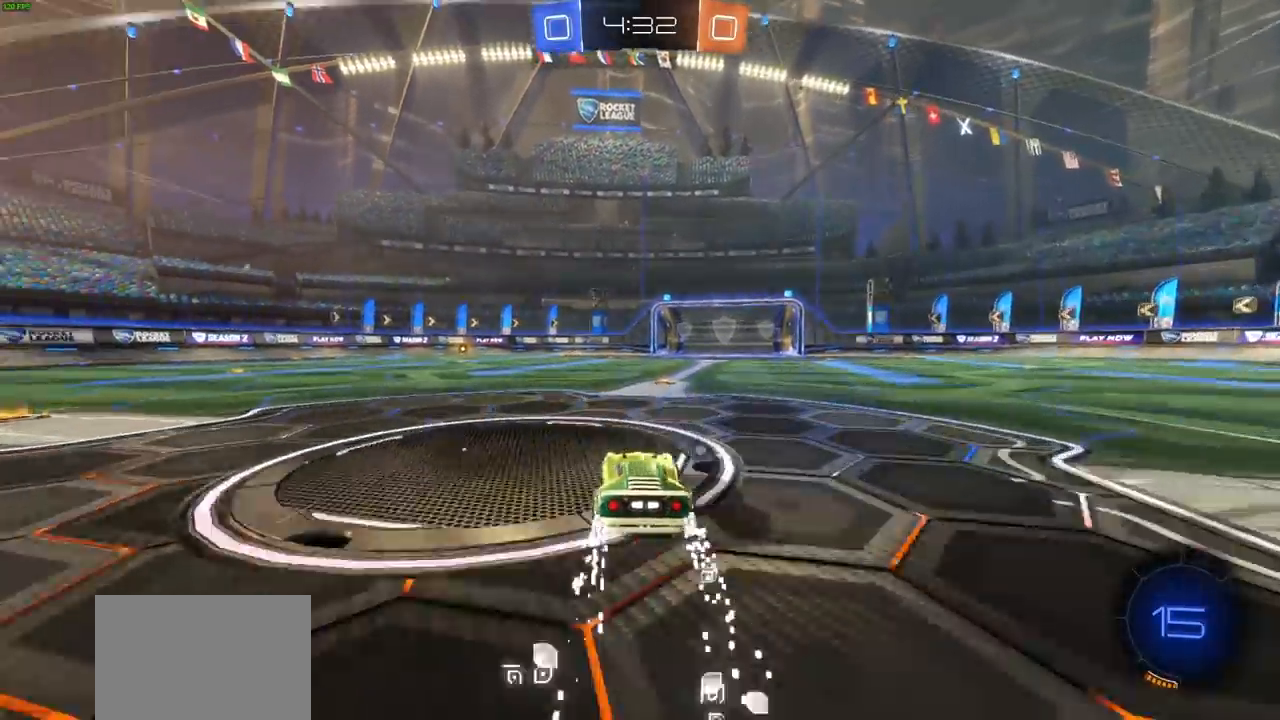
{"dt_ms": 500, "buttons": ["TRIANGLE", "R2"], "left_stick": "center", "right_stick": "center", "events": [[117, "left_stick", "right"], [250, "left_stick", "center"], [500, "TRIANGLE", "down"]]}
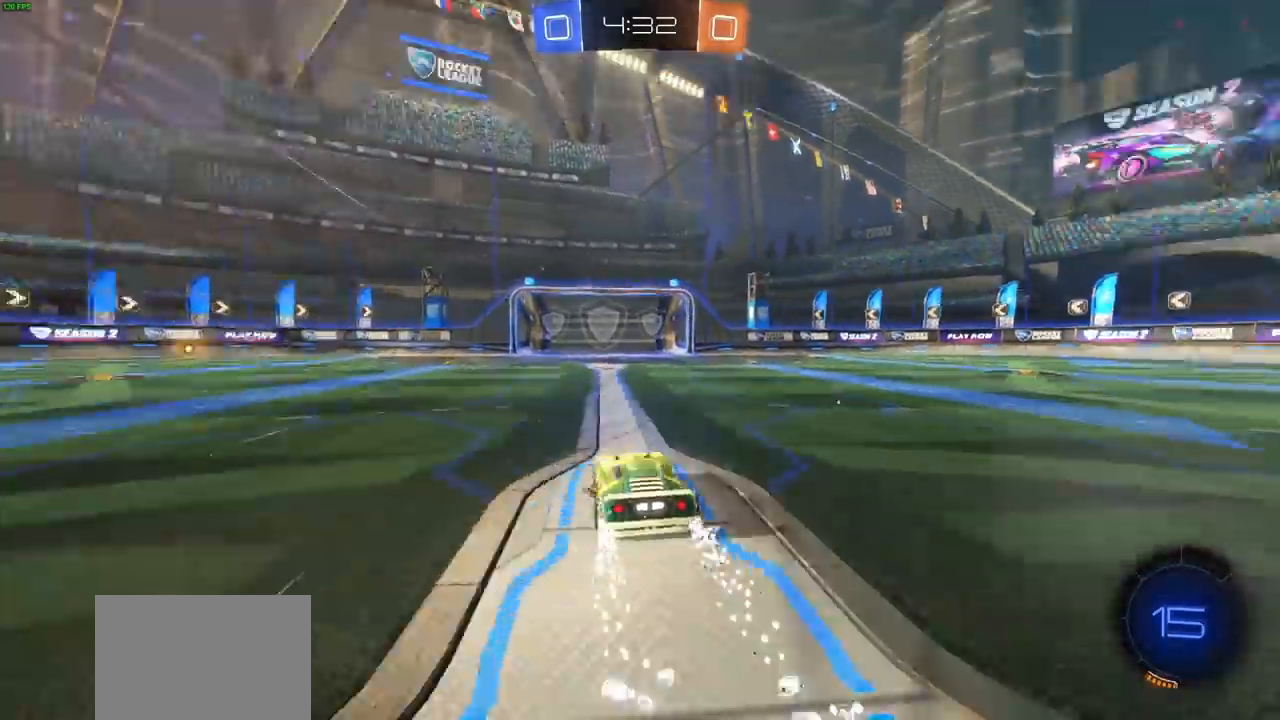
{"dt_ms": 500, "buttons": ["R2"], "left_stick": "center", "right_stick": "center", "events": [[100, "TRIANGLE", "up"]]}
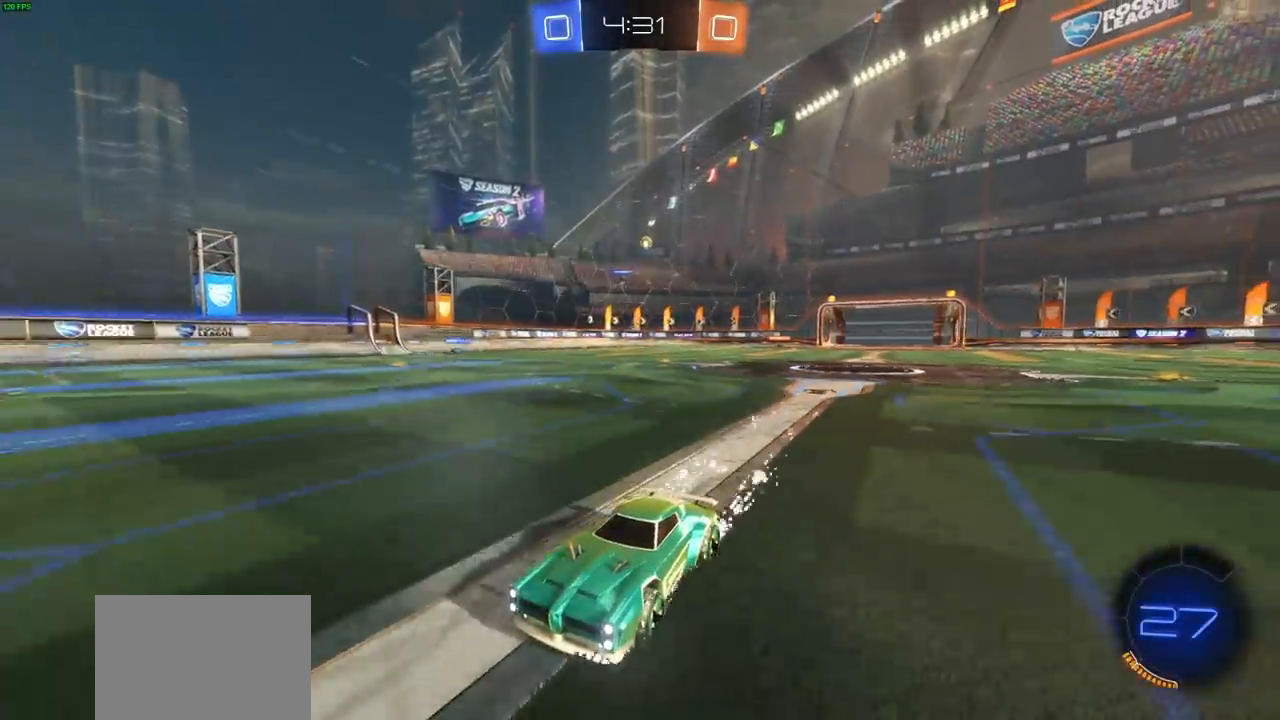
{"dt_ms": 500, "buttons": ["R2"], "left_stick": "up-left", "right_stick": "center", "events": [[283, "left_stick", "left"], [483, "left_stick", "up-left"]]}
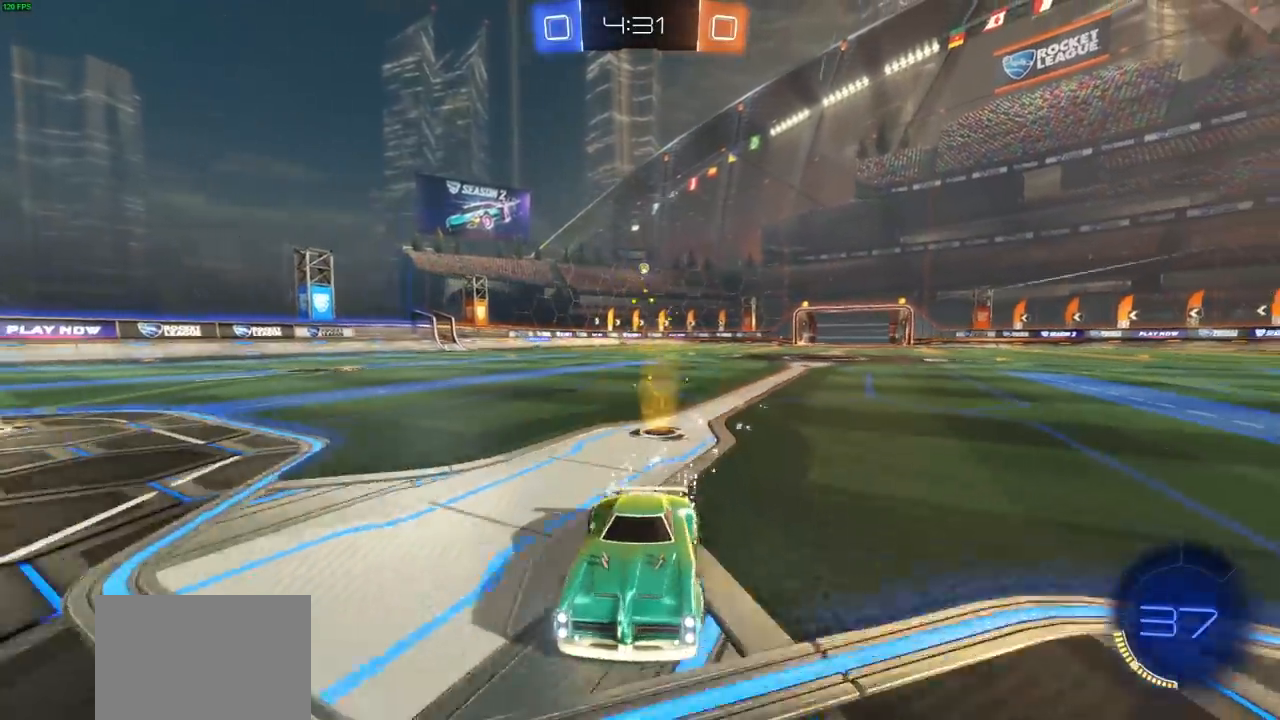
{"dt_ms": 500, "buttons": ["R2"], "left_stick": "up-left", "right_stick": "center", "events": [[183, "L1", "down"], [233, "L1", "up"]]}
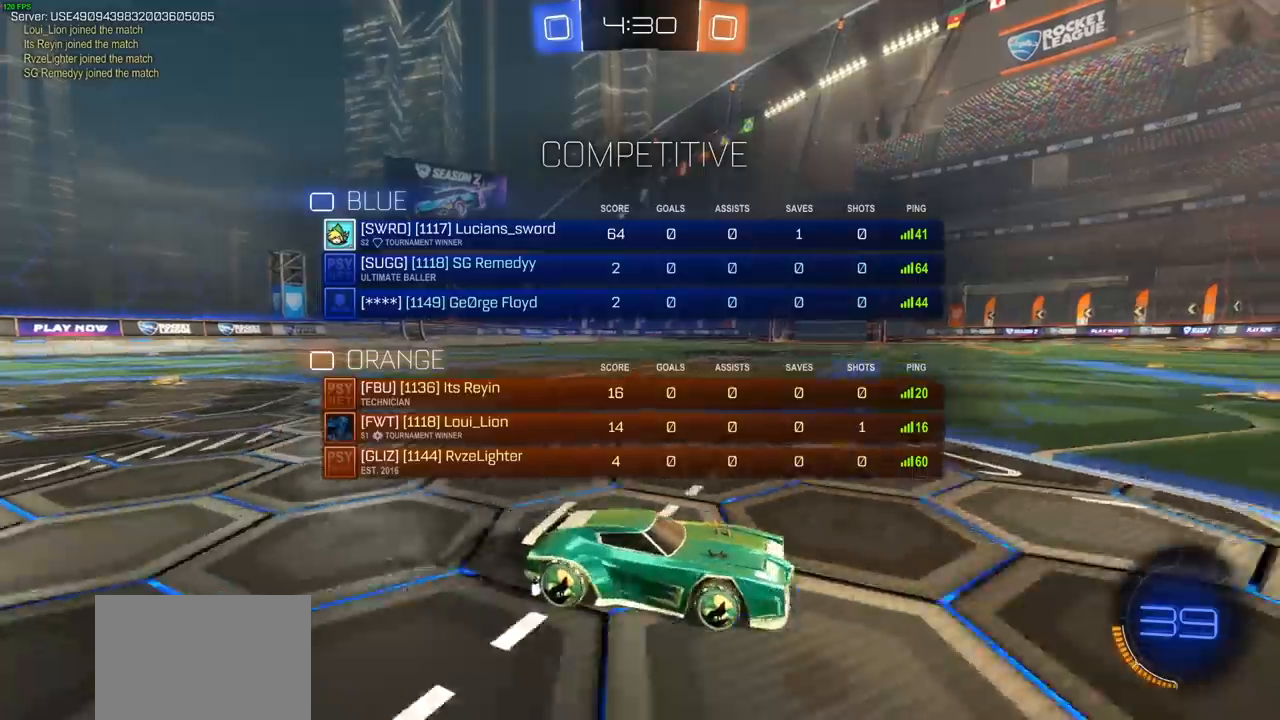
{"dt_ms": 500, "buttons": ["R2"], "left_stick": "up-left", "right_stick": "center", "events": []}
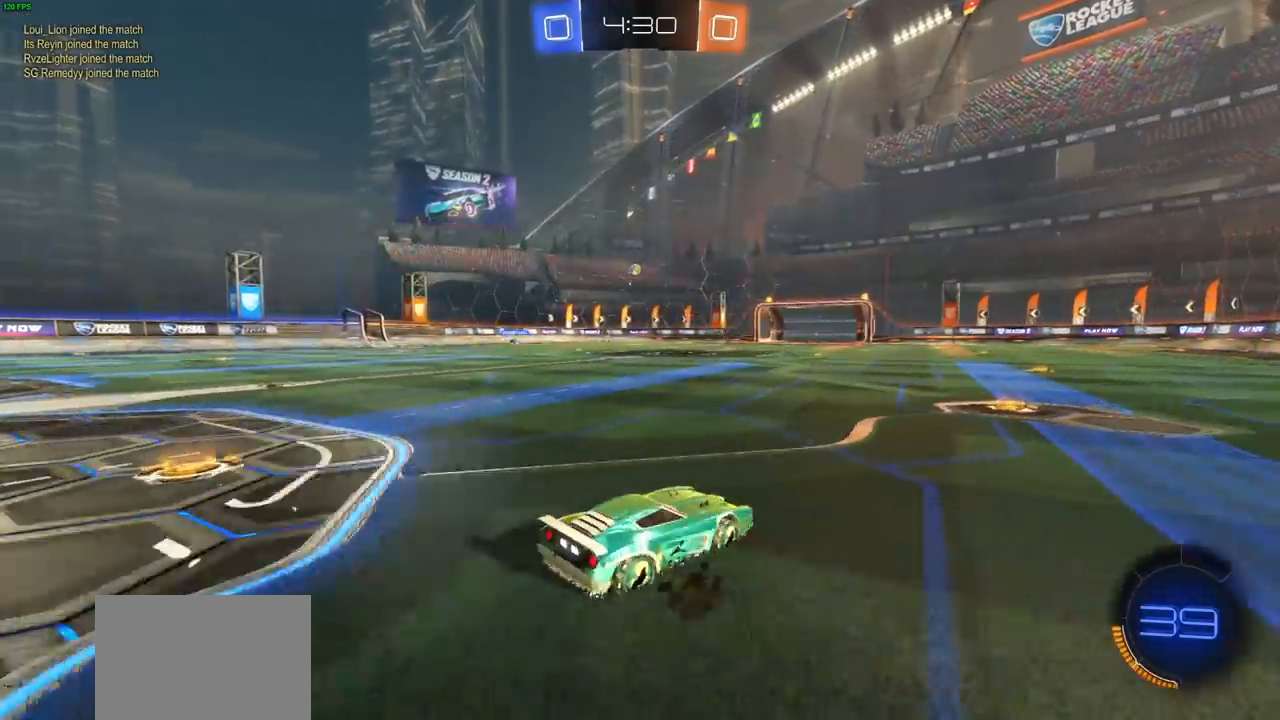
{"dt_ms": 500, "buttons": ["R2"], "left_stick": "center", "right_stick": "center", "events": [[33, "left_stick", "center"]]}
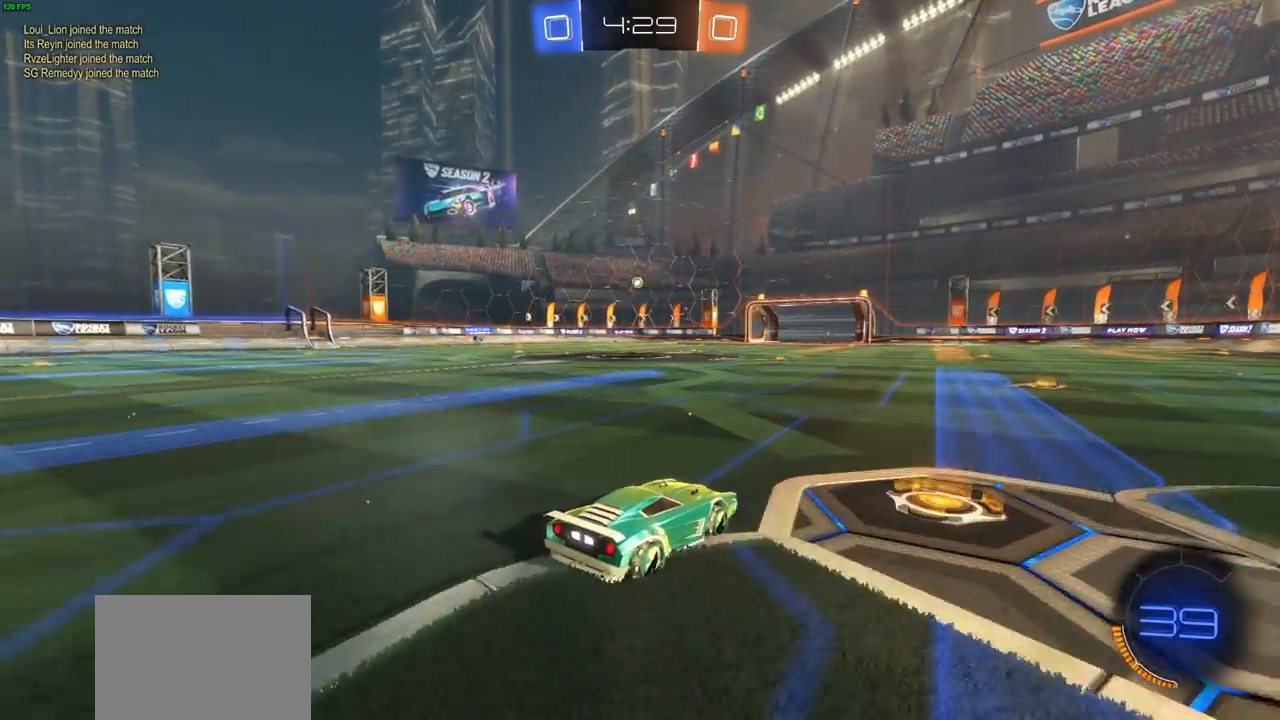
{"dt_ms": 1000, "buttons": ["R2"], "left_stick": "right", "right_stick": "center", "events": [[33, "left_stick", "left"], [167, "L1", "down"], [233, "L1", "up"], [433, "left_stick", "center"], [500, "left_stick", "right"], [617, "CIRCLE", "down"], [817, "left_stick", "center"], [933, "CIRCLE", "up"], [983, "left_stick", "right"]]}
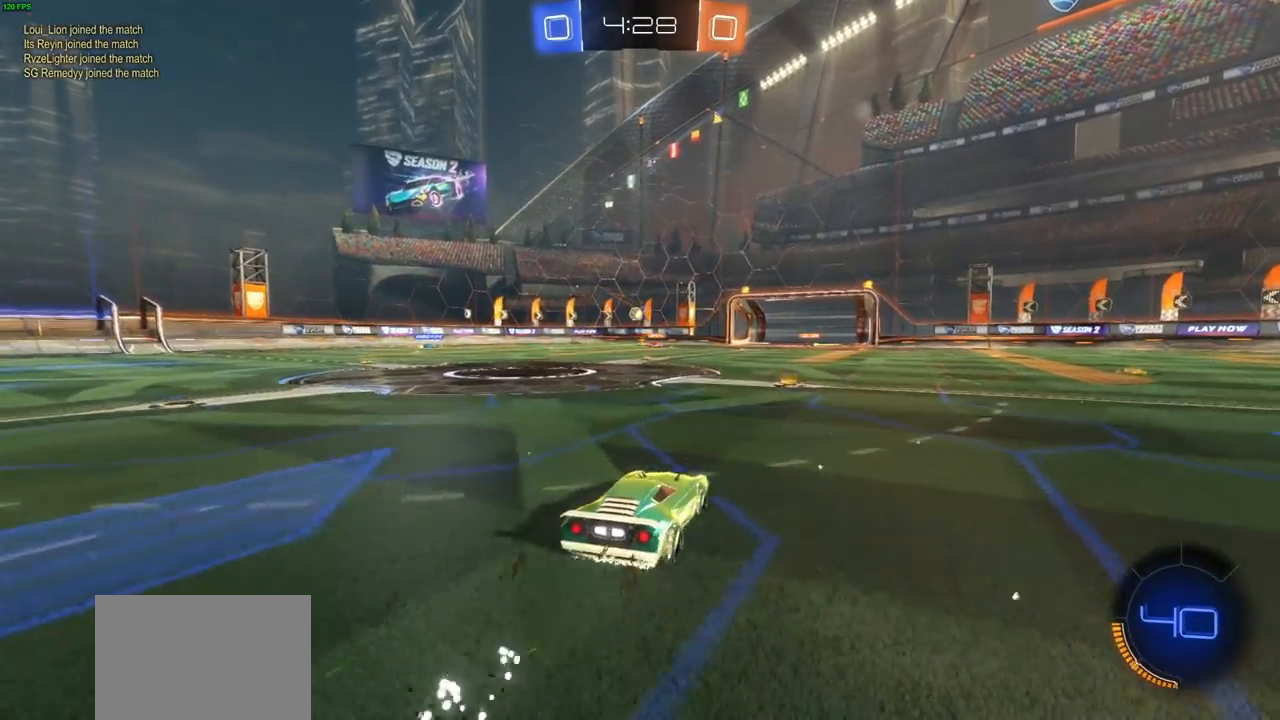
{"dt_ms": 500, "buttons": ["R2"], "left_stick": "left", "right_stick": "center", "events": [[117, "left_stick", "center"], [267, "left_stick", "left"], [367, "L1", "down"], [467, "L1", "up"]]}
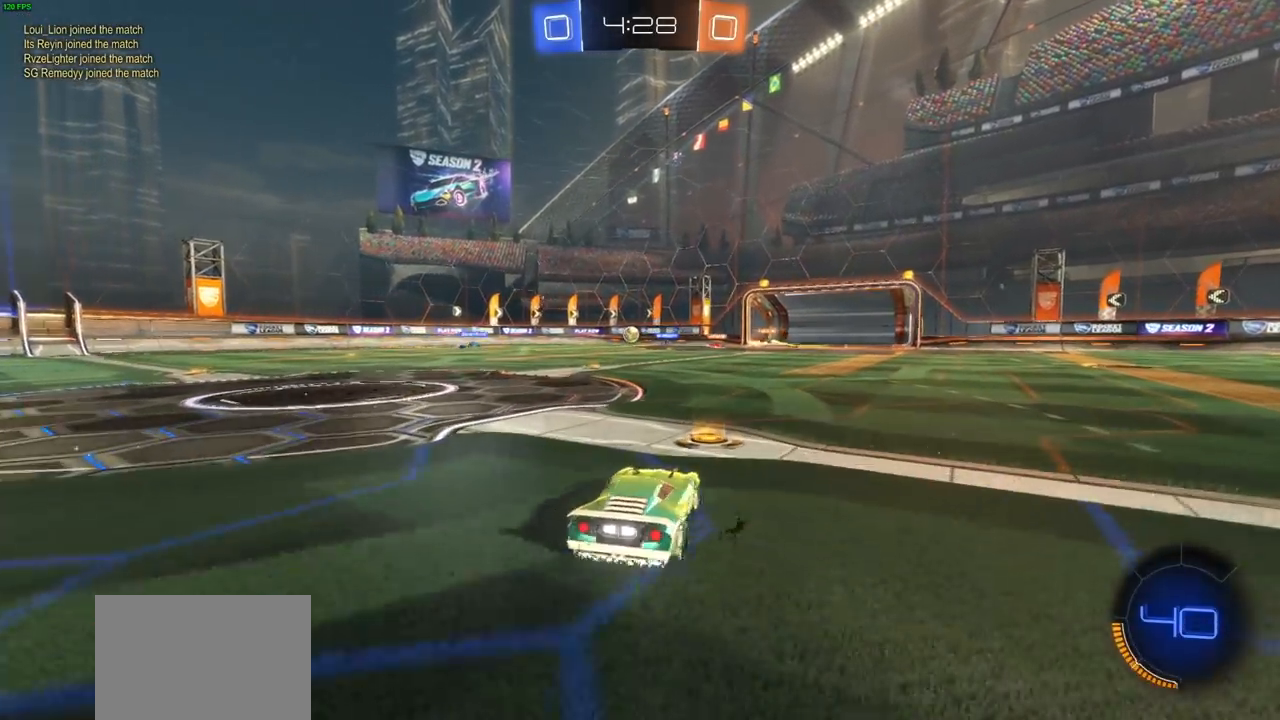
{"dt_ms": 500, "buttons": ["CIRCLE", "R2"], "left_stick": "center", "right_stick": "center", "events": [[300, "CIRCLE", "down"], [467, "left_stick", "center"]]}
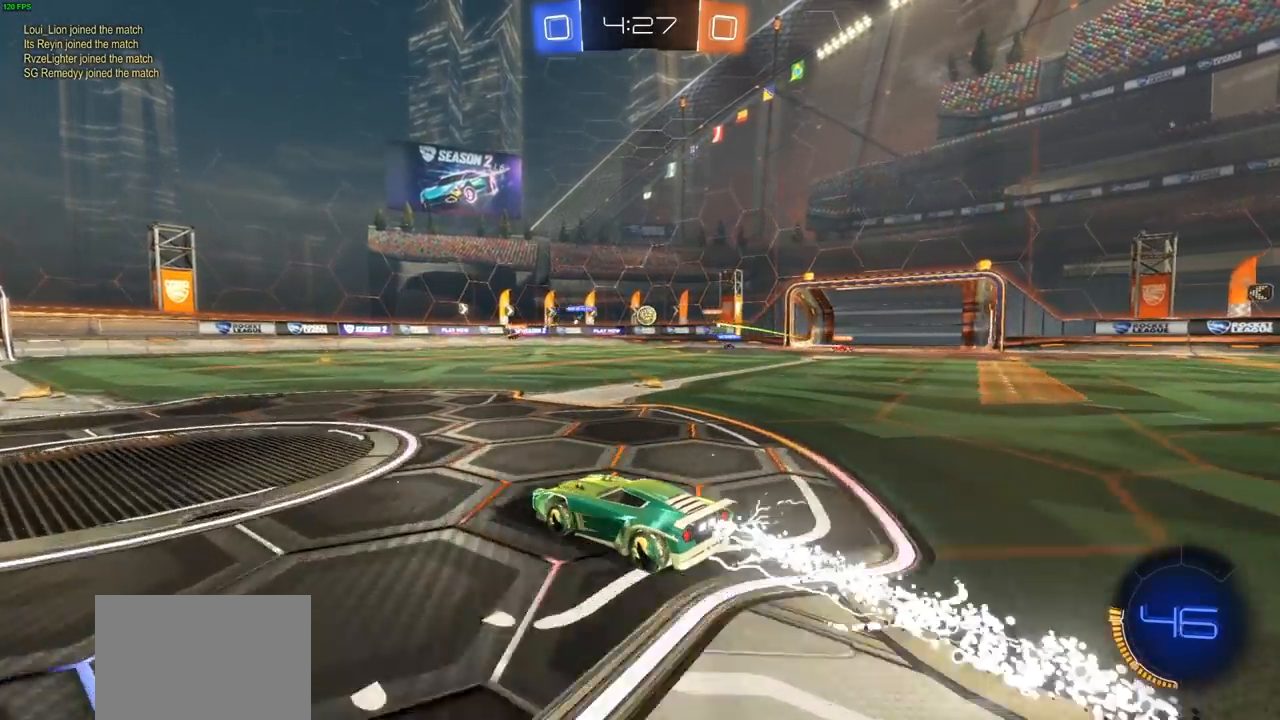
{"dt_ms": 500, "buttons": ["R2"], "left_stick": "right", "right_stick": "center", "events": [[133, "left_stick", "right"], [183, "CIRCLE", "up"], [250, "L1", "down"], [333, "L1", "up"]]}
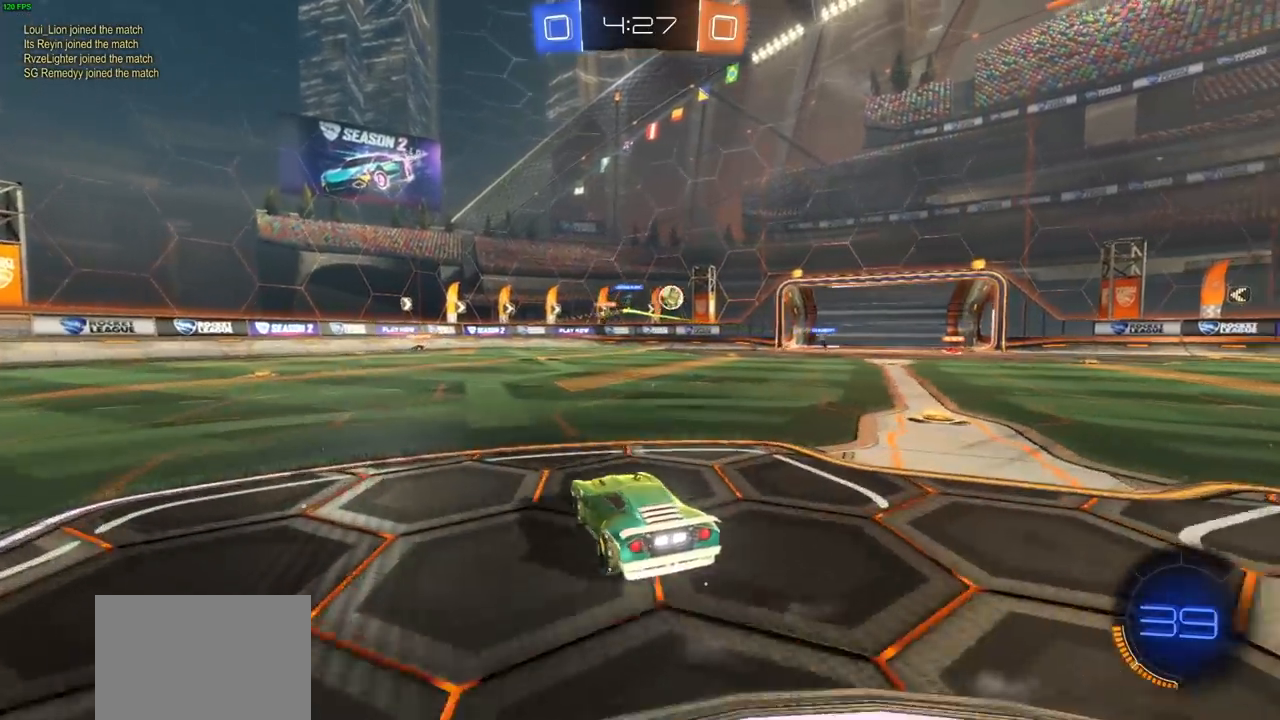
{"dt_ms": 500, "buttons": ["CIRCLE", "R2"], "left_stick": "right", "right_stick": "center", "events": [[183, "CIRCLE", "down"]]}
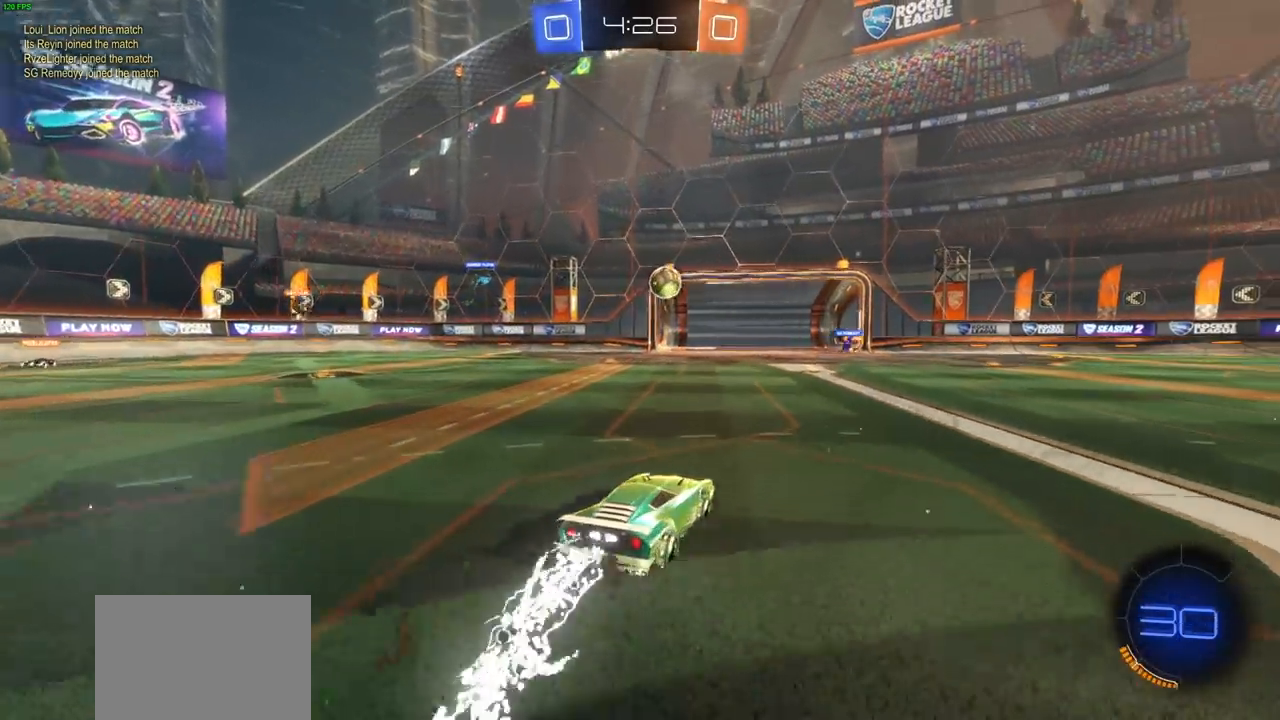
{"dt_ms": 500, "buttons": ["CIRCLE", "R2"], "left_stick": "center", "right_stick": "center", "events": [[250, "left_stick", "center"]]}
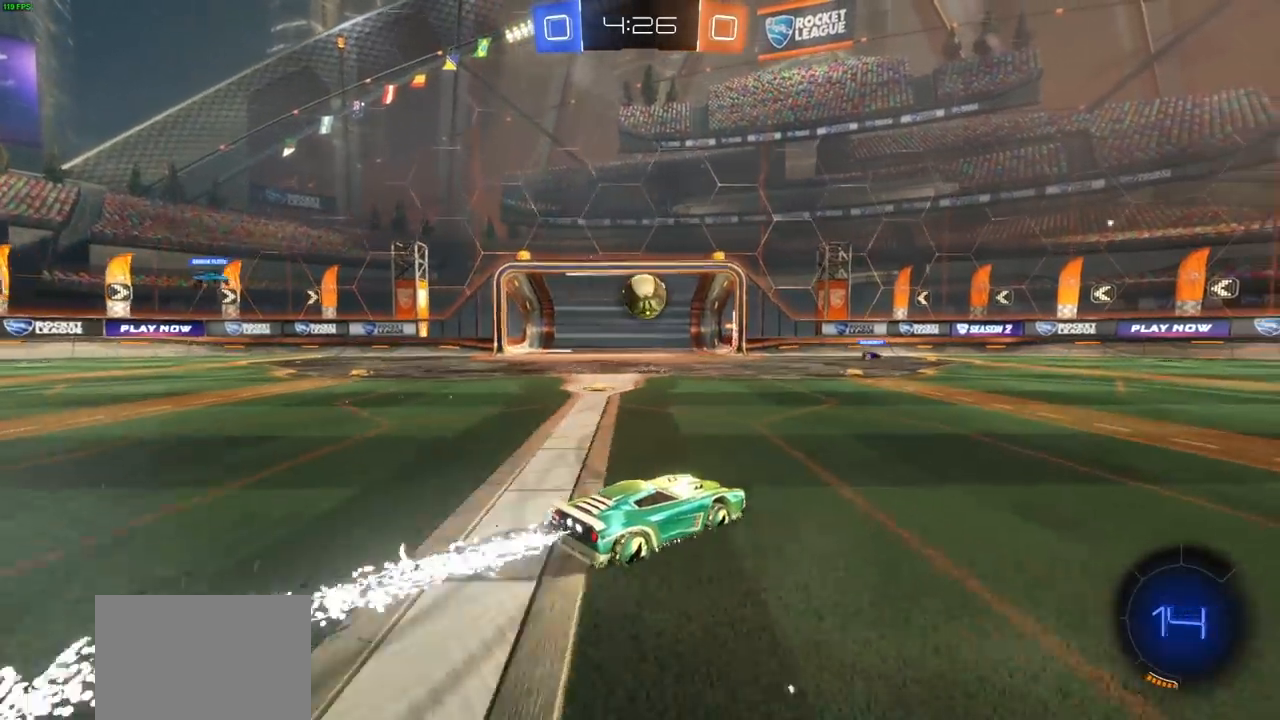
{"dt_ms": 500, "buttons": ["CROSS", "CIRCLE", "R2"], "left_stick": "center", "right_stick": "center", "events": [[17, "left_stick", "left"], [117, "left_stick", "center"], [217, "left_stick", "left"], [367, "CROSS", "down"], [417, "left_stick", "center"]]}
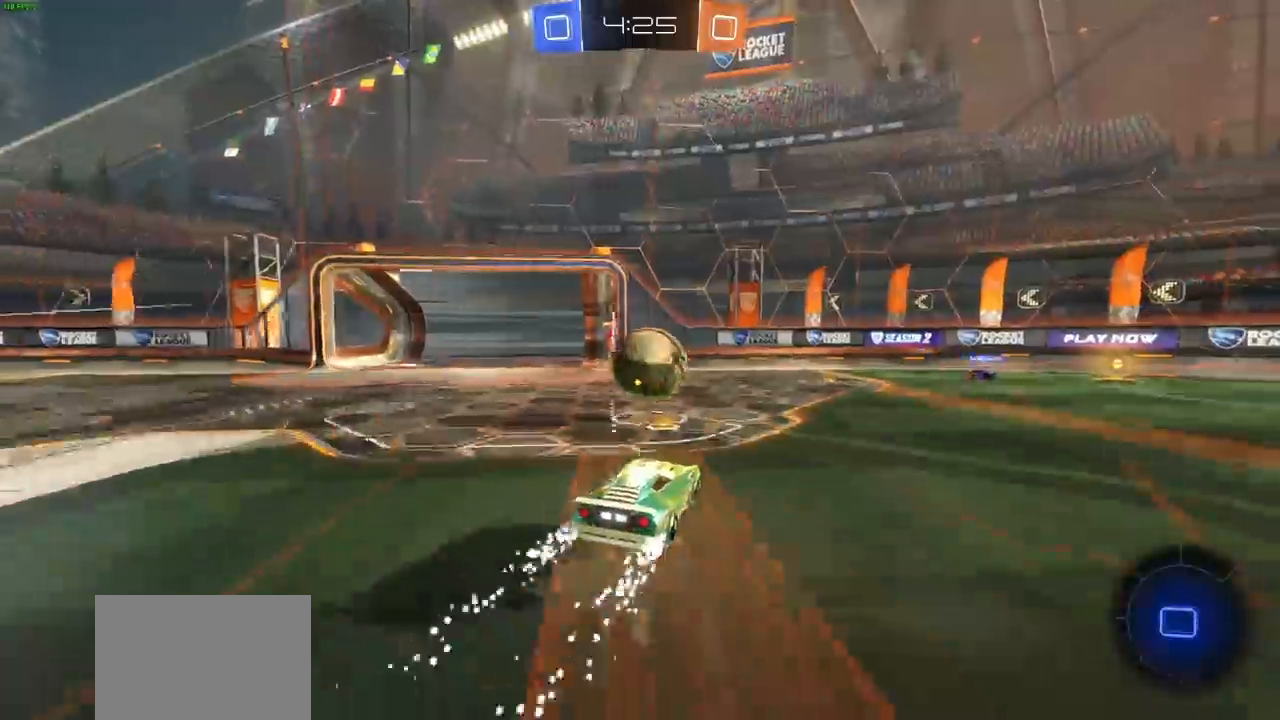
{"dt_ms": 500, "buttons": ["R2"], "left_stick": "right", "right_stick": "center", "events": [[117, "left_stick", "right"], [150, "CIRCLE", "up"], [367, "CROSS", "up"]]}
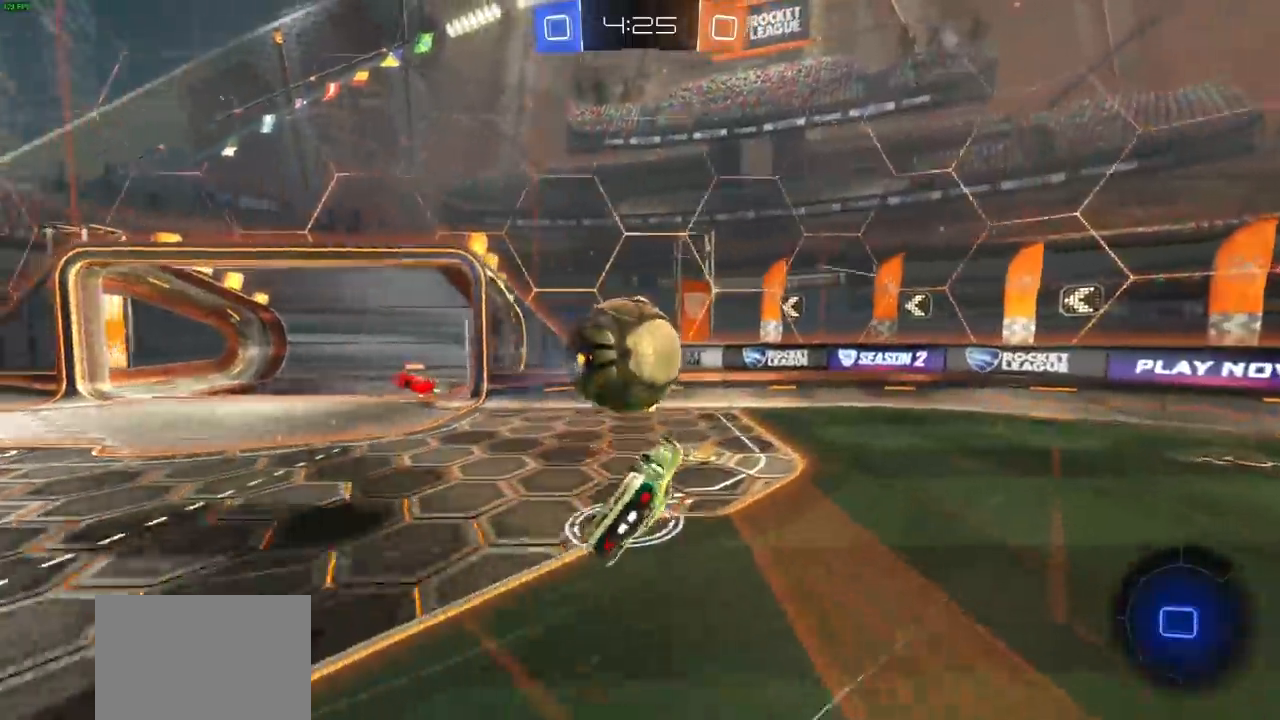
{"dt_ms": 500, "buttons": ["R2"], "left_stick": "right", "right_stick": "center", "events": [[67, "left_stick", "center"], [317, "left_stick", "right"]]}
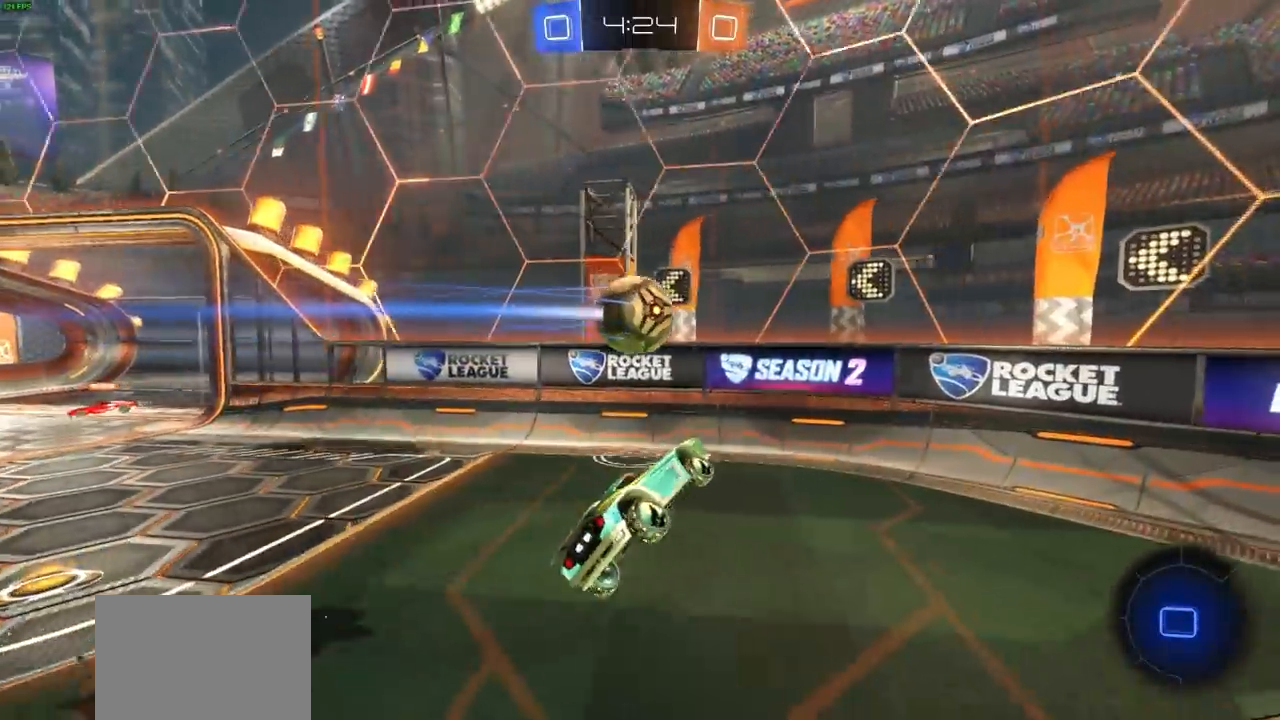
{"dt_ms": 500, "buttons": ["R2"], "left_stick": "right", "right_stick": "center", "events": [[217, "left_stick", "center"], [350, "left_stick", "right"]]}
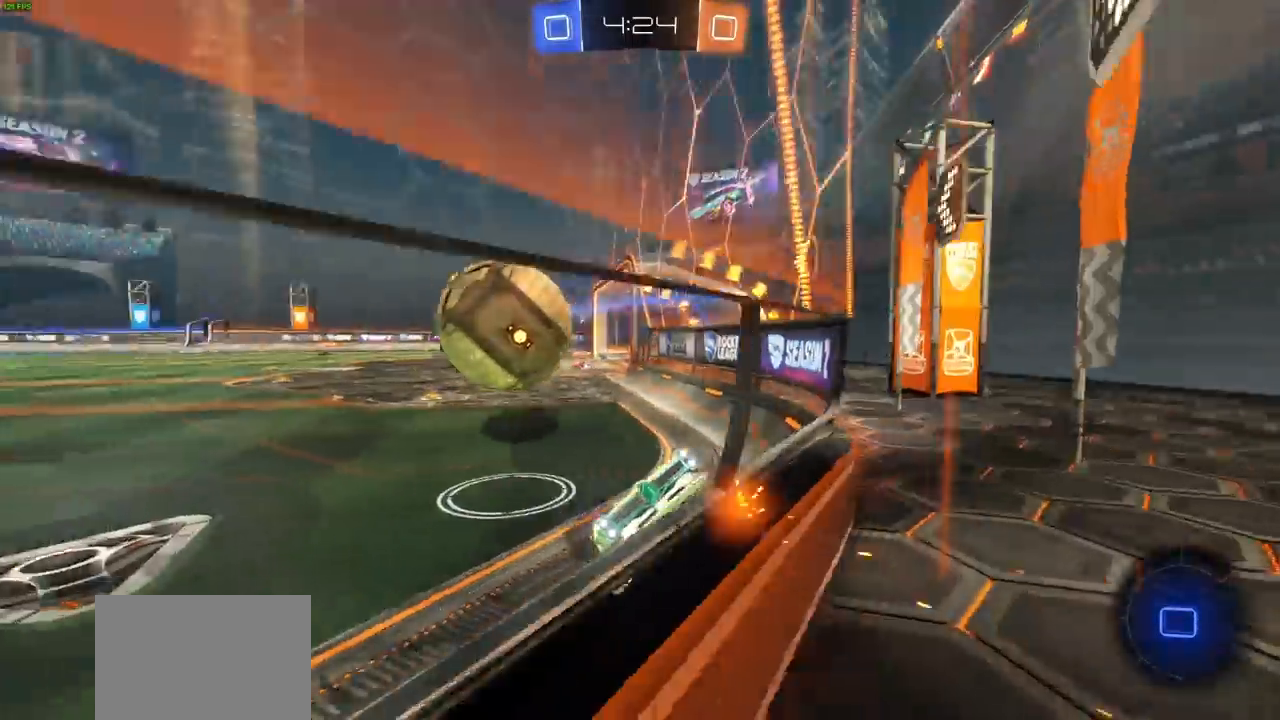
{"dt_ms": 500, "buttons": ["R2"], "left_stick": "center", "right_stick": "center", "events": [[17, "L1", "down"], [100, "L1", "up"], [500, "left_stick", "center"]]}
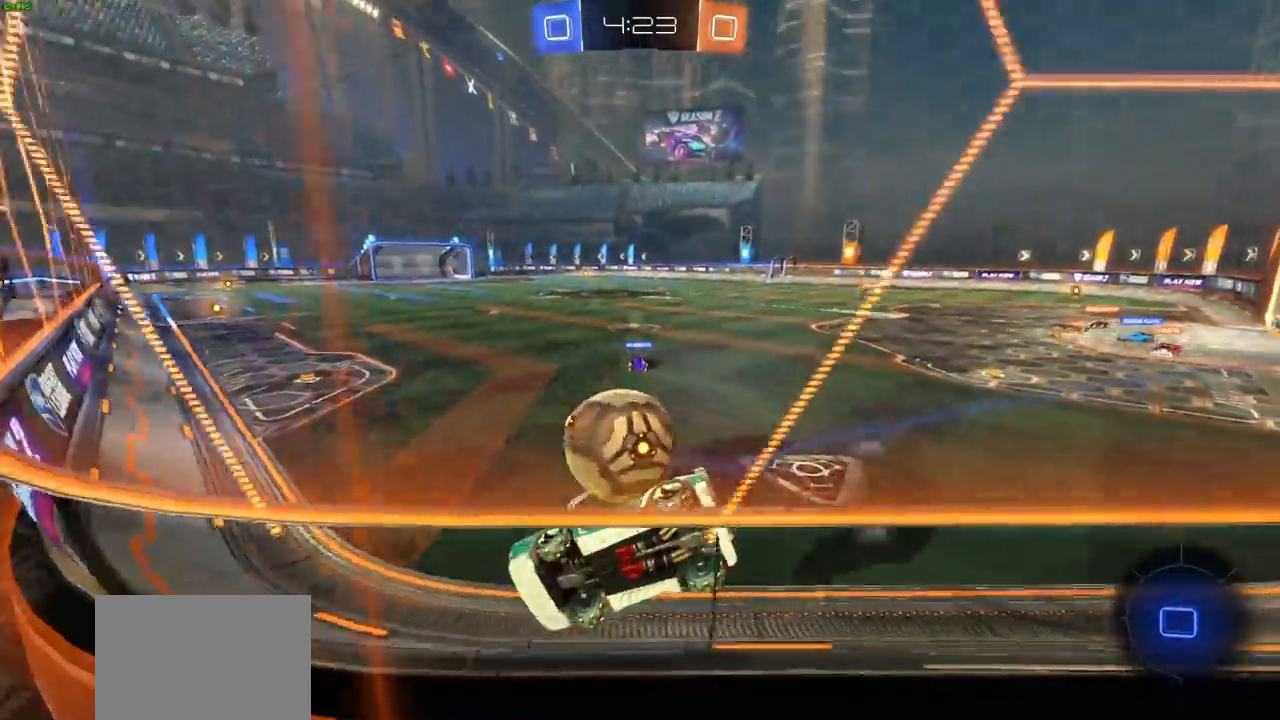
{"dt_ms": 500, "buttons": ["CIRCLE", "R2"], "left_stick": "up-left", "right_stick": "center", "events": [[50, "CIRCLE", "down"], [150, "left_stick", "up-left"]]}
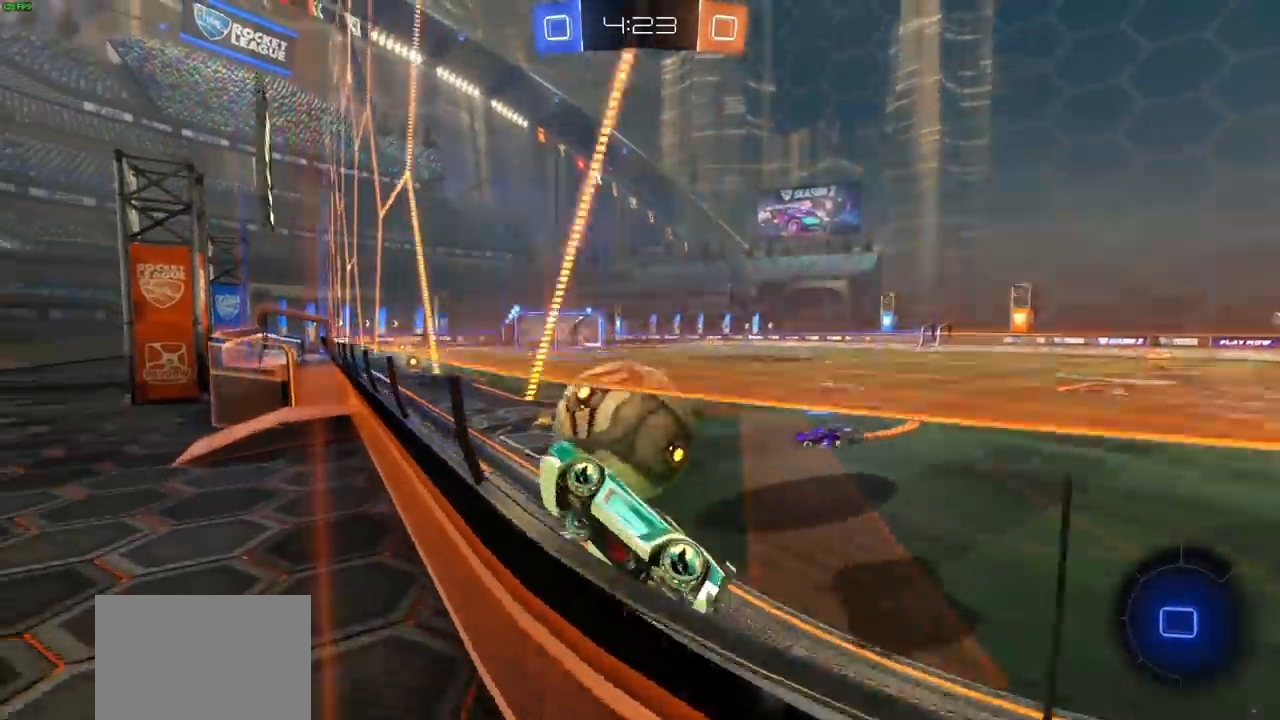
{"dt_ms": 500, "buttons": ["CIRCLE", "R2"], "left_stick": "center", "right_stick": "center", "events": [[50, "left_stick", "up-right"], [267, "left_stick", "center"]]}
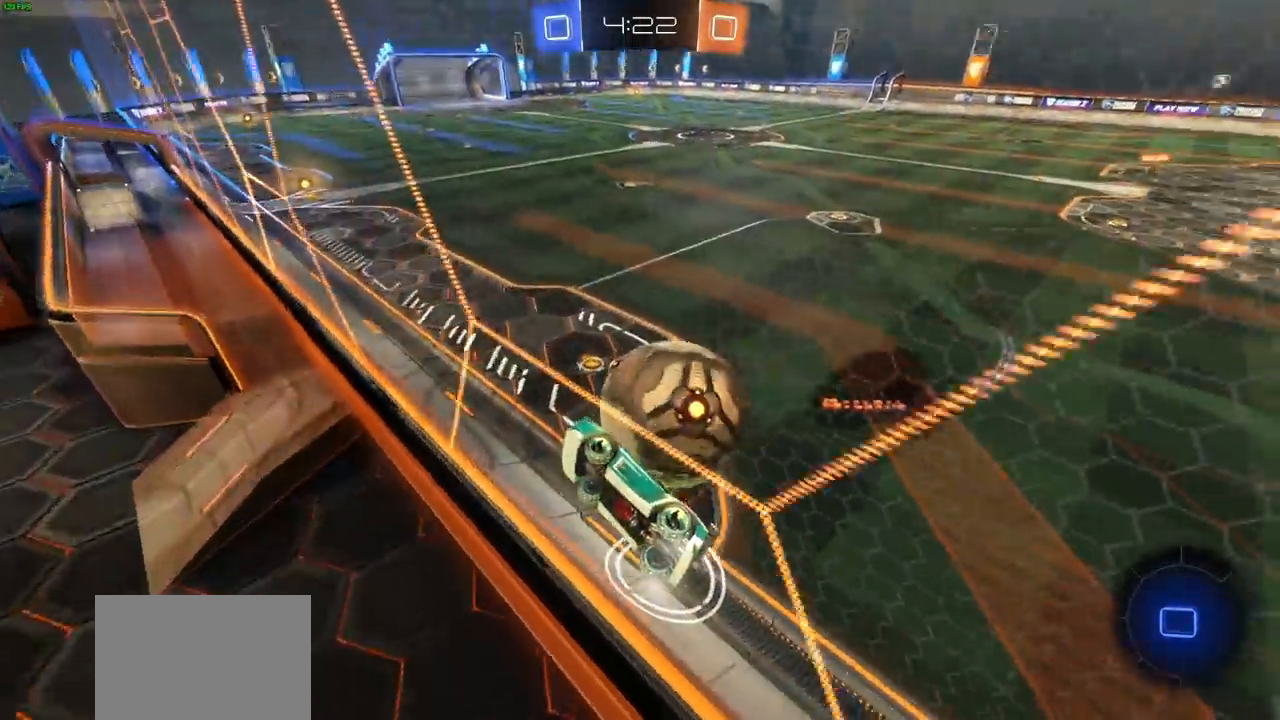
{"dt_ms": 500, "buttons": ["CIRCLE", "R2"], "left_stick": "center", "right_stick": "center", "events": [[150, "left_stick", "right"], [500, "left_stick", "center"]]}
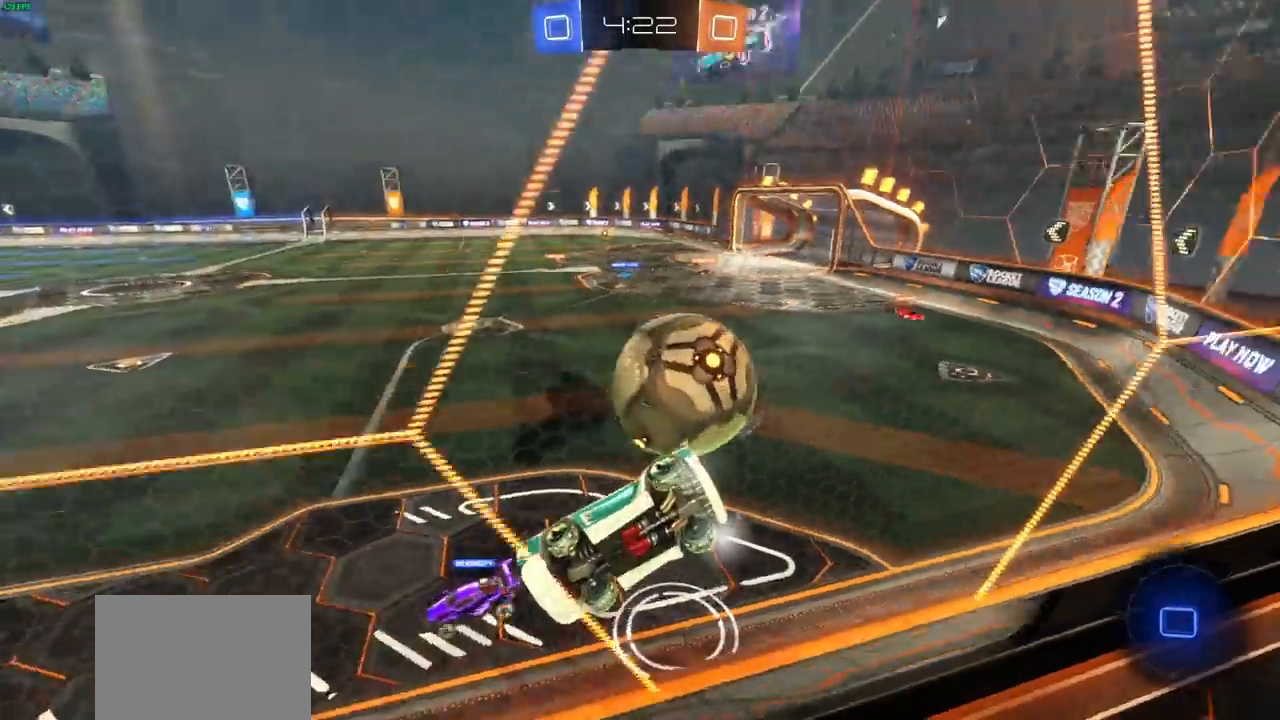
{"dt_ms": 500, "buttons": ["CIRCLE", "R2"], "left_stick": "right", "right_stick": "center", "events": [[17, "left_stick", "left"], [333, "left_stick", "right"]]}
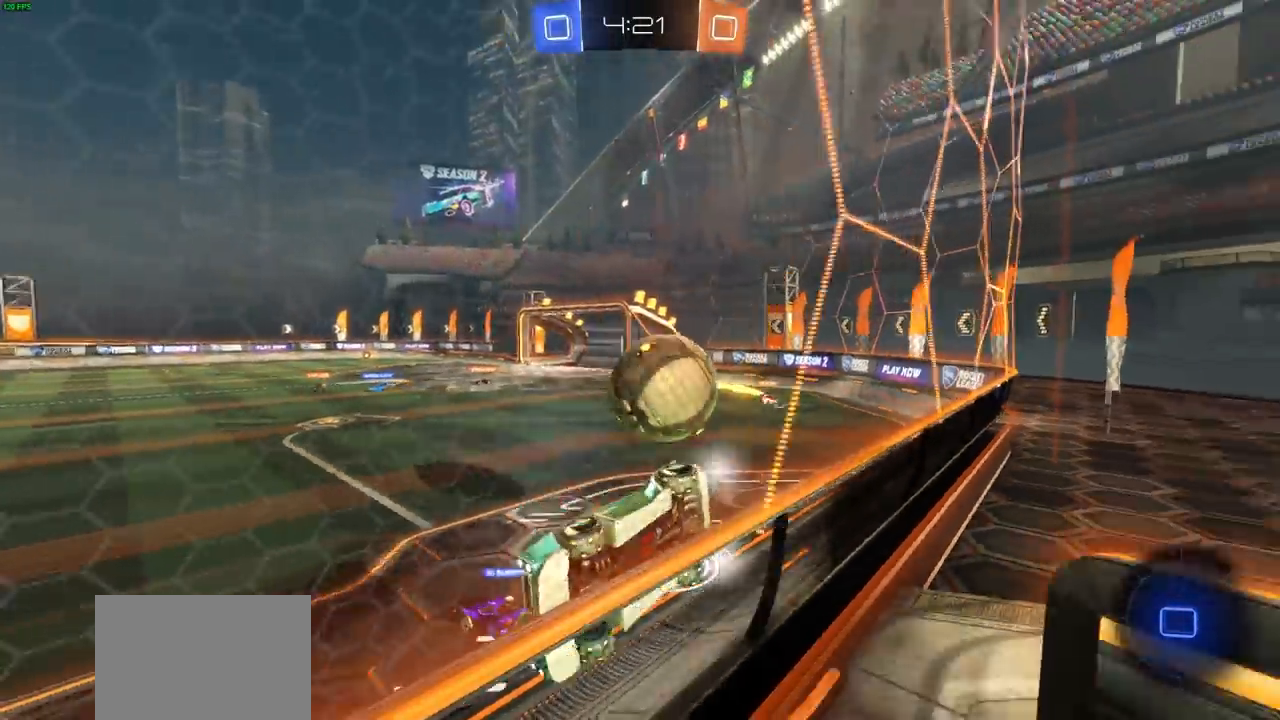
{"dt_ms": 500, "buttons": ["CIRCLE", "R2"], "left_stick": "center", "right_stick": "center", "events": [[233, "left_stick", "center"], [333, "left_stick", "left"], [450, "left_stick", "center"]]}
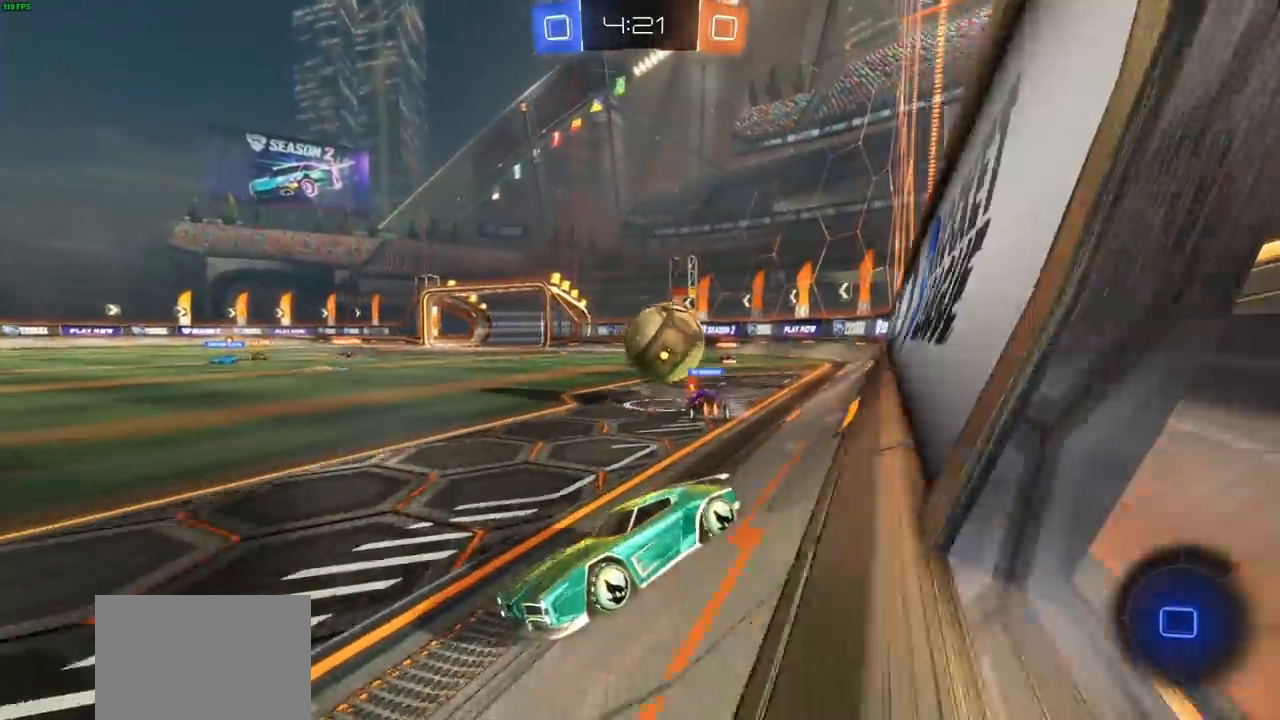
{"dt_ms": 500, "buttons": ["CIRCLE", "R2"], "left_stick": "right", "right_stick": "center", "events": [[67, "left_stick", "left"], [217, "left_stick", "center"], [383, "left_stick", "right"]]}
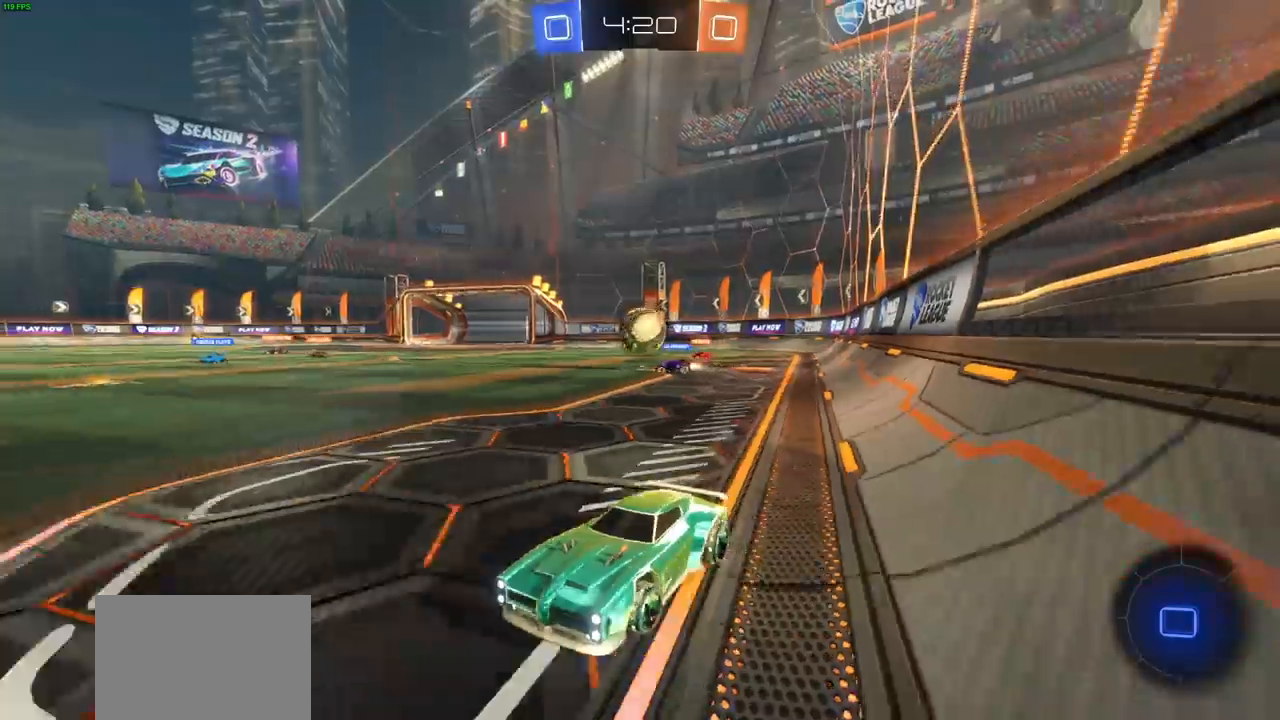
{"dt_ms": 500, "buttons": ["R2"], "left_stick": "left", "right_stick": "center", "events": [[33, "left_stick", "center"], [150, "CIRCLE", "up"], [367, "left_stick", "left"]]}